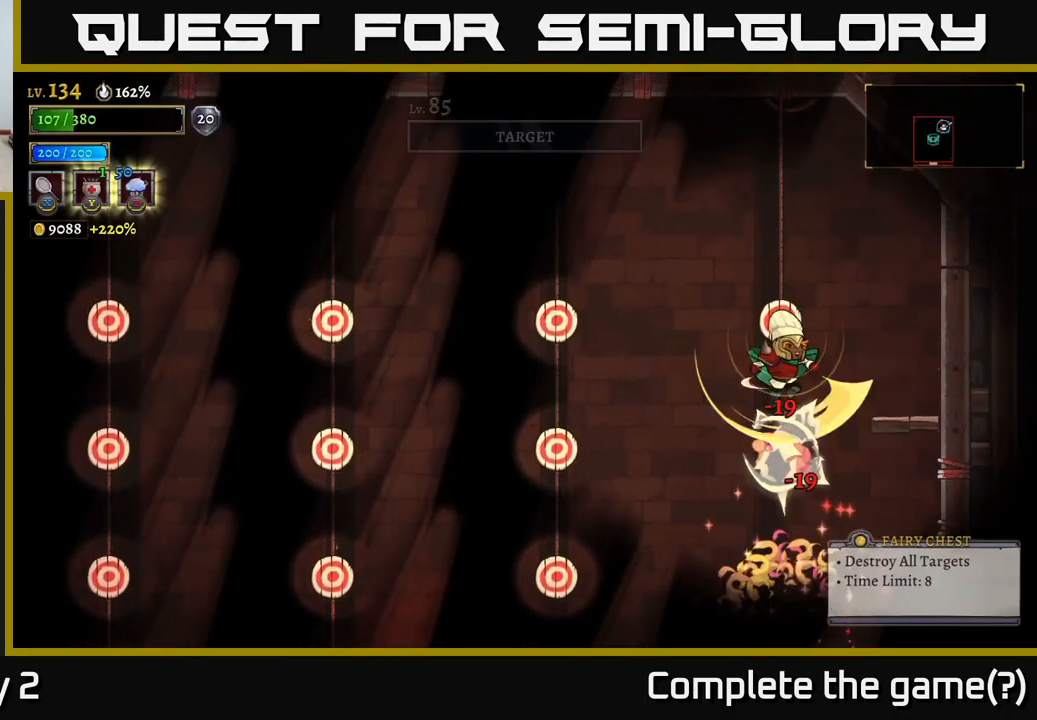
Gameplay with a controller (Xbox layout); each line is a JSON object with the inputs held at the frame after it. "events" lists button and stick changes between this image and that frame as [ms after this image, input, new state], when the widget could be followed in between. Not read: L1.
{"buttons": [], "left_stick": "left", "right_stick": "center", "events": [[450, "left_stick", "left"]]}
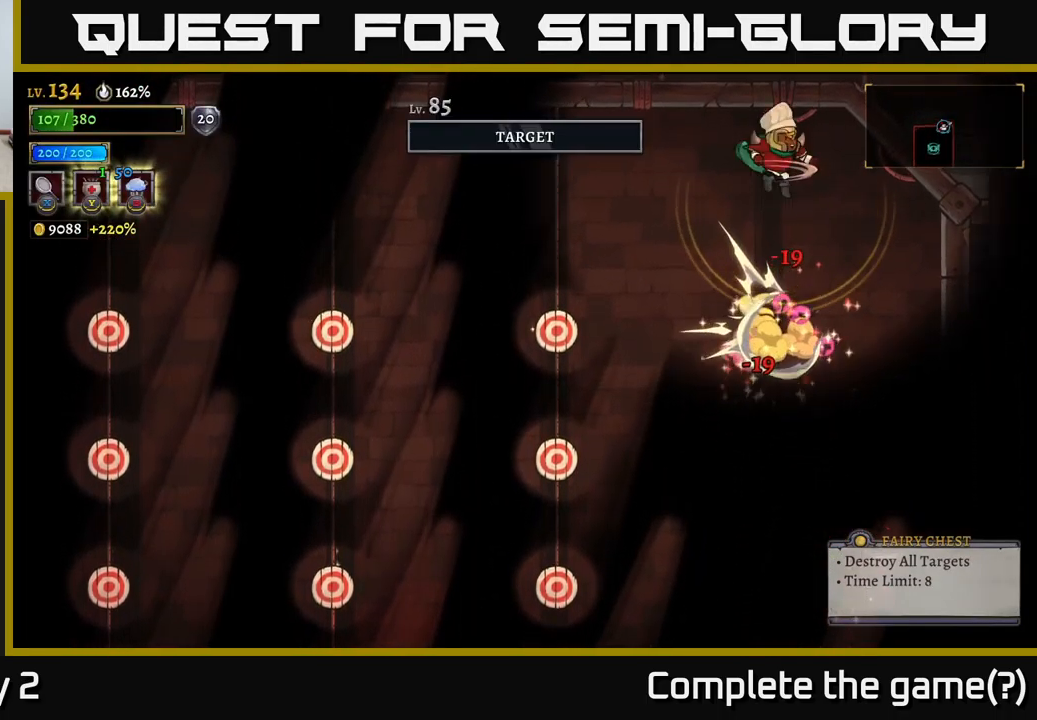
{"buttons": [], "left_stick": "center", "right_stick": "center", "events": [[400, "left_stick", "center"]]}
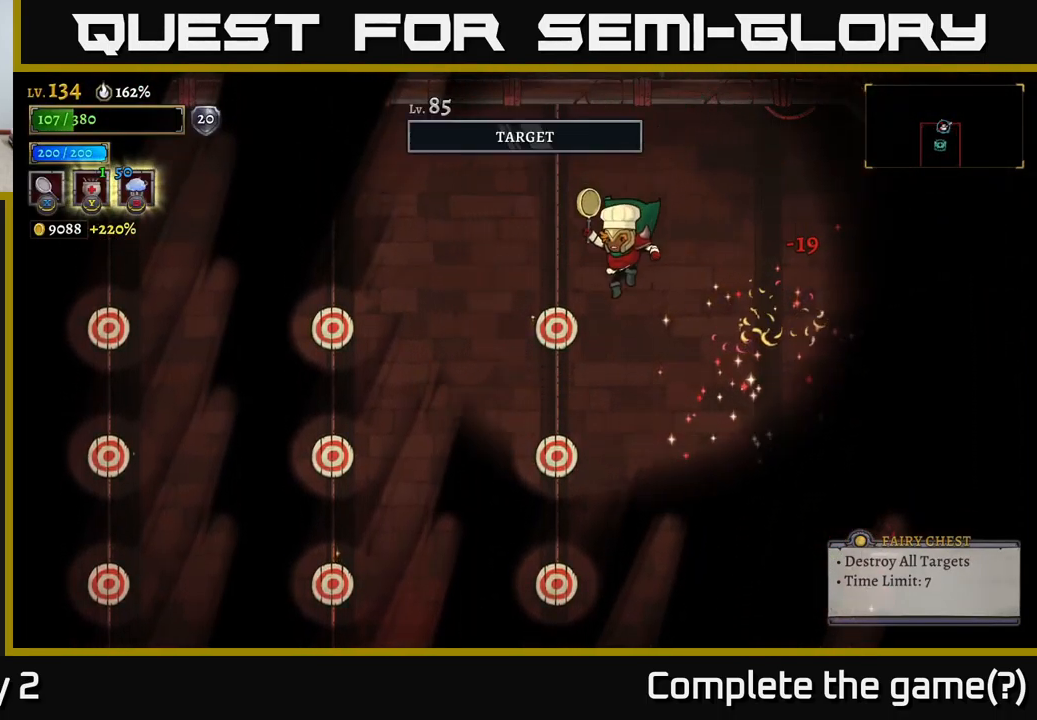
{"buttons": [], "left_stick": "center", "right_stick": "center", "events": [[117, "left_stick", "left"], [367, "left_stick", "center"]]}
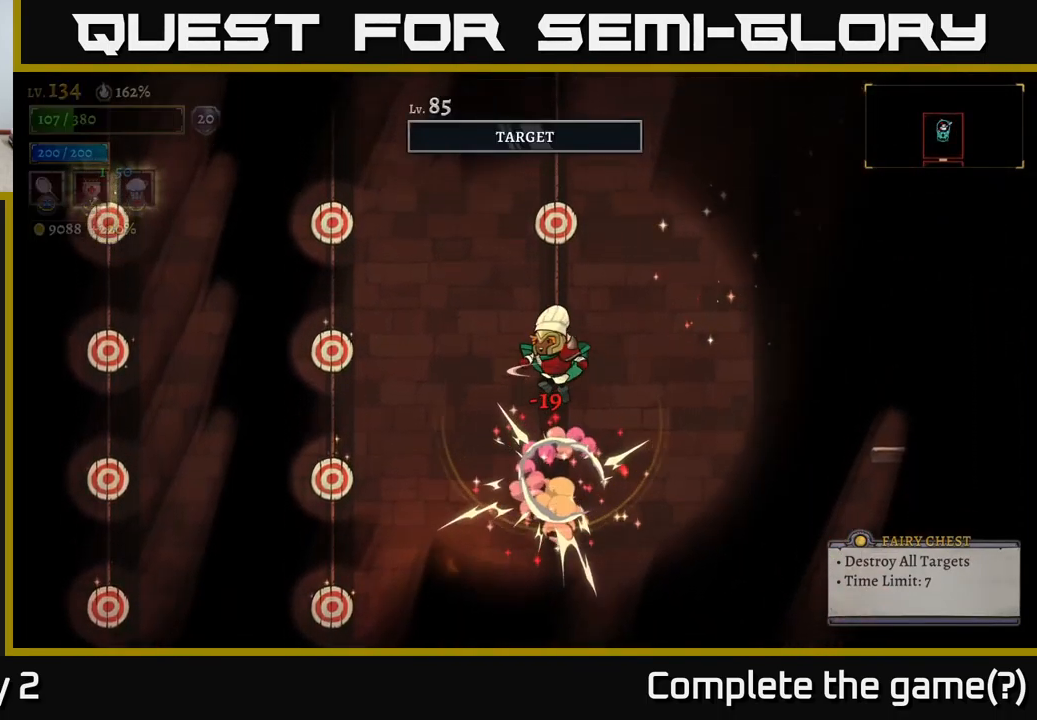
{"buttons": [], "left_stick": "center", "right_stick": "center", "events": []}
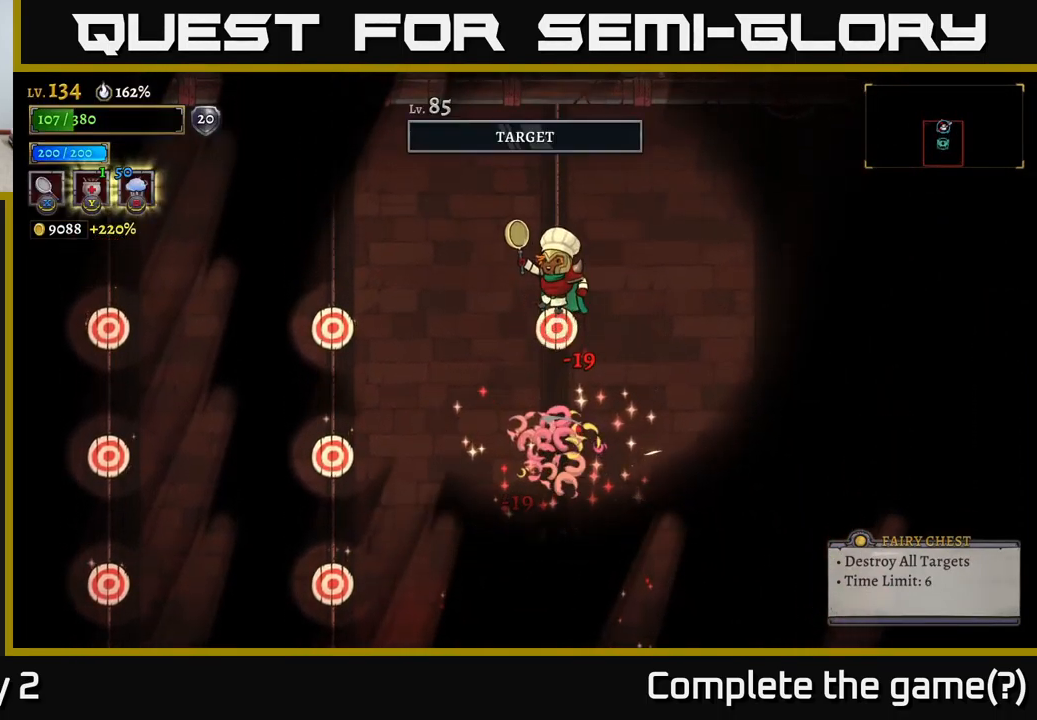
{"buttons": [], "left_stick": "center", "right_stick": "center", "events": [[117, "left_stick", "left"], [267, "left_stick", "center"], [367, "left_stick", "right"], [500, "left_stick", "center"]]}
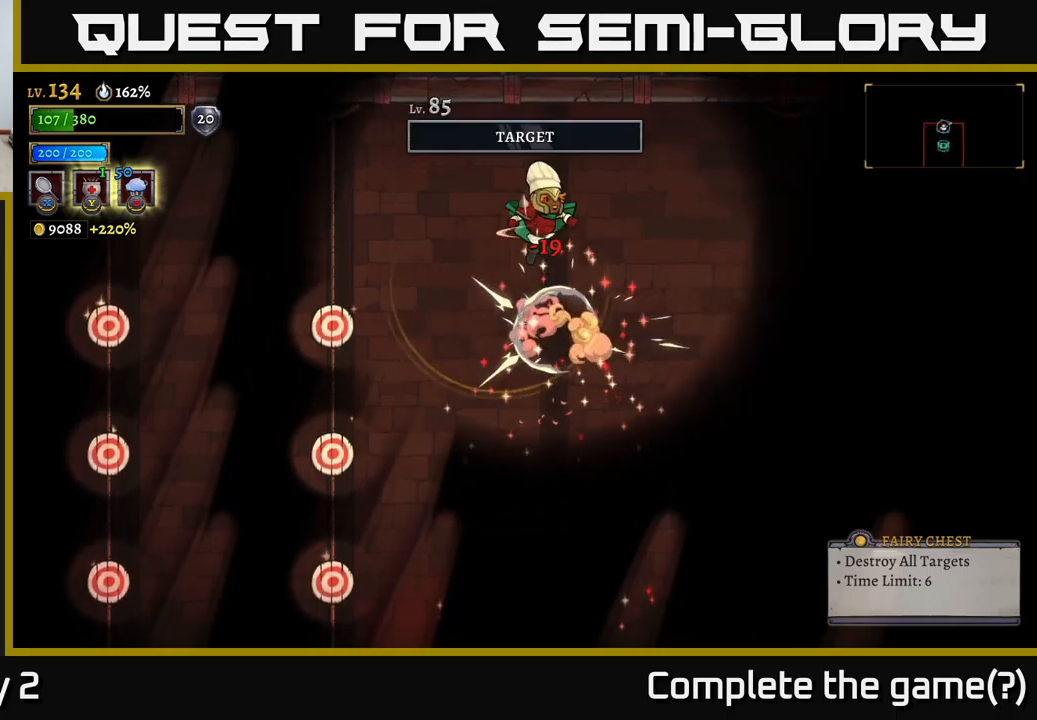
{"buttons": [], "left_stick": "center", "right_stick": "center", "events": [[67, "left_stick", "left"], [267, "left_stick", "center"]]}
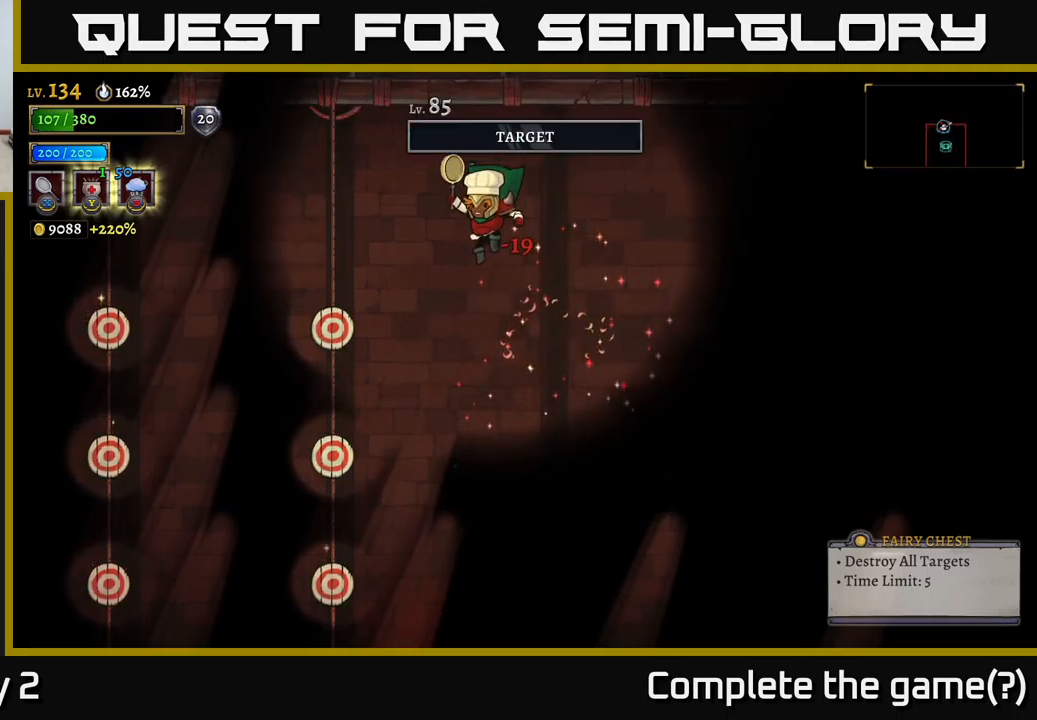
{"buttons": [], "left_stick": "left", "right_stick": "center", "events": [[34, "left_stick", "left"], [167, "left_stick", "center"], [400, "left_stick", "left"]]}
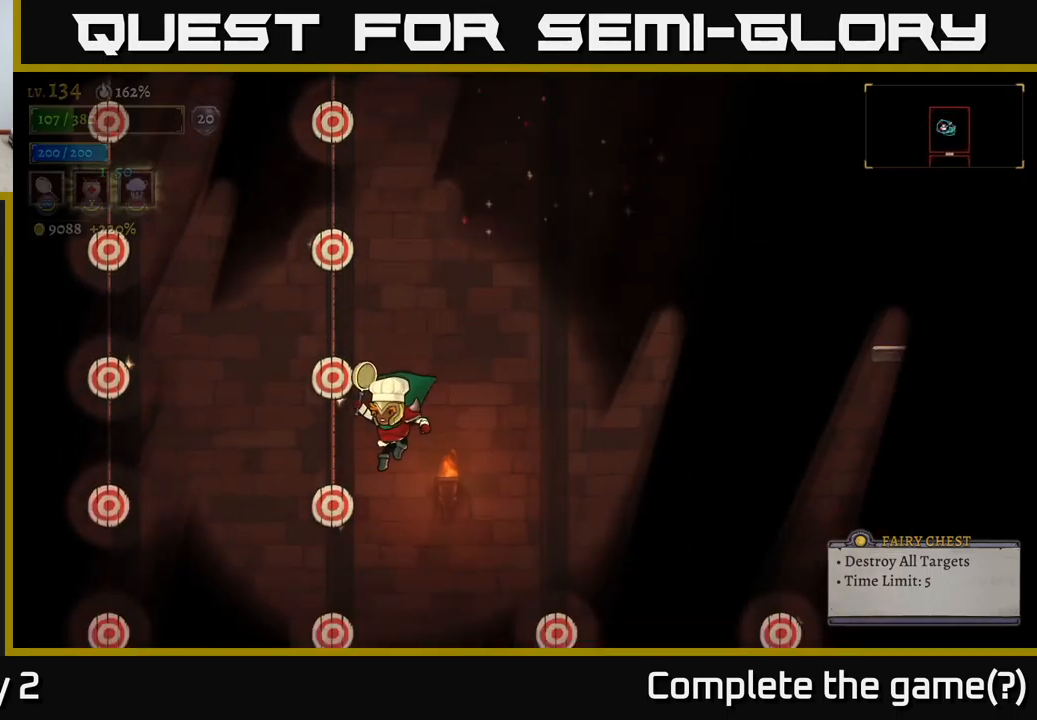
{"buttons": [], "left_stick": "center", "right_stick": "center", "events": [[250, "left_stick", "center"]]}
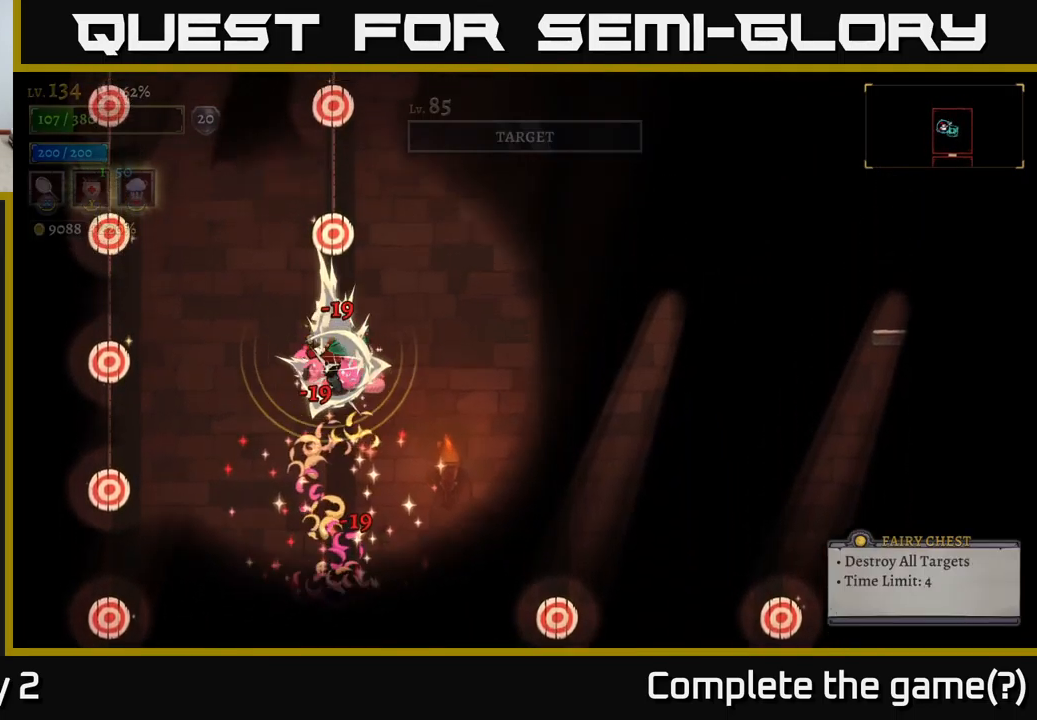
{"buttons": [], "left_stick": "center", "right_stick": "center", "events": []}
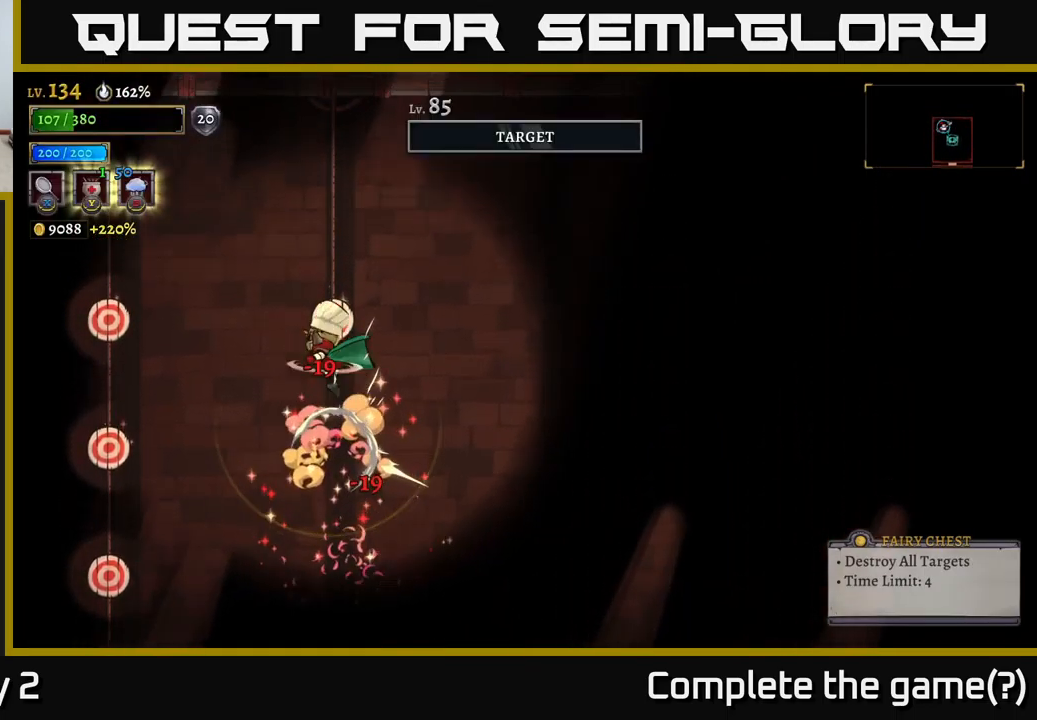
{"buttons": [], "left_stick": "left", "right_stick": "center", "events": [[350, "left_stick", "left"]]}
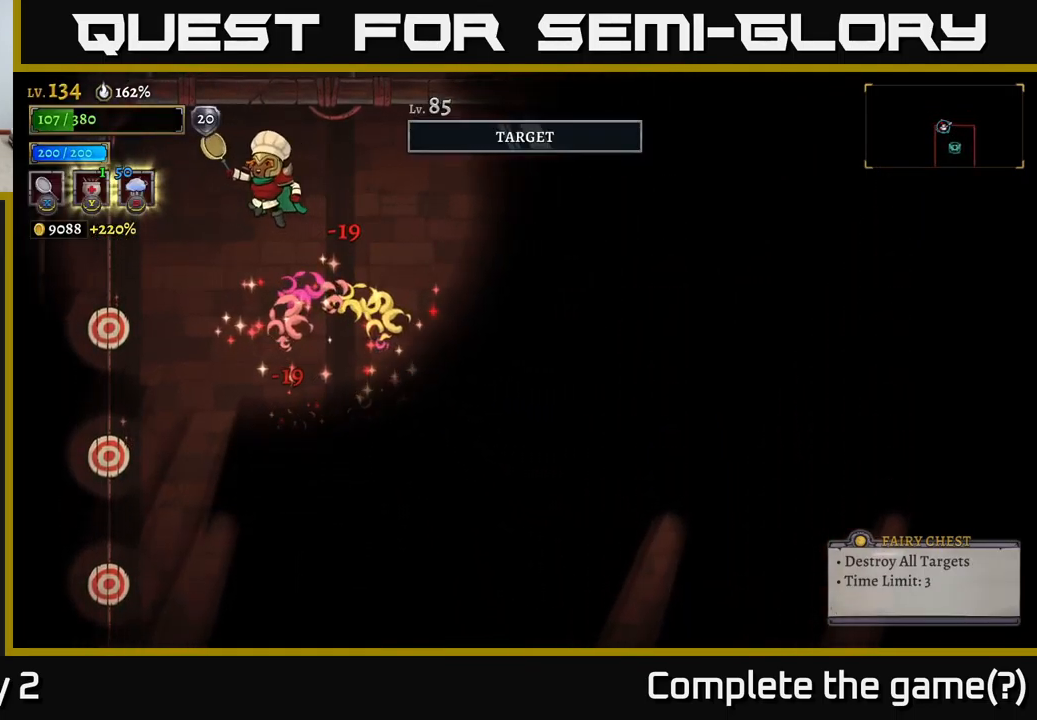
{"buttons": [], "left_stick": "center", "right_stick": "center", "events": [[117, "left_stick", "center"]]}
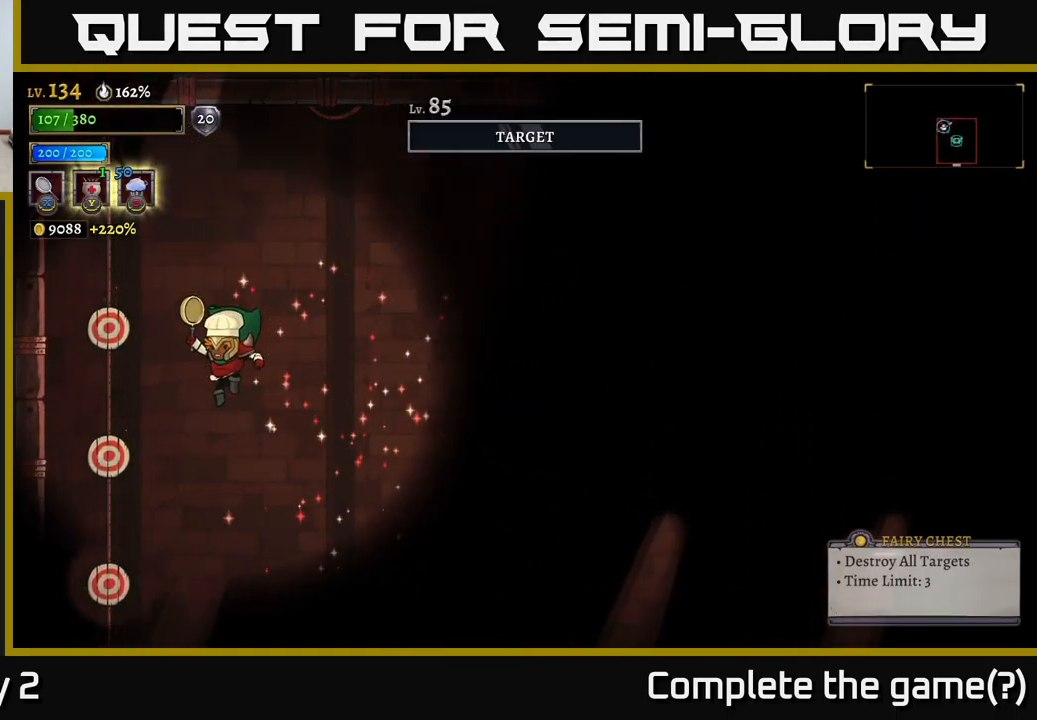
{"buttons": [], "left_stick": "left", "right_stick": "center", "events": [[267, "left_stick", "left"]]}
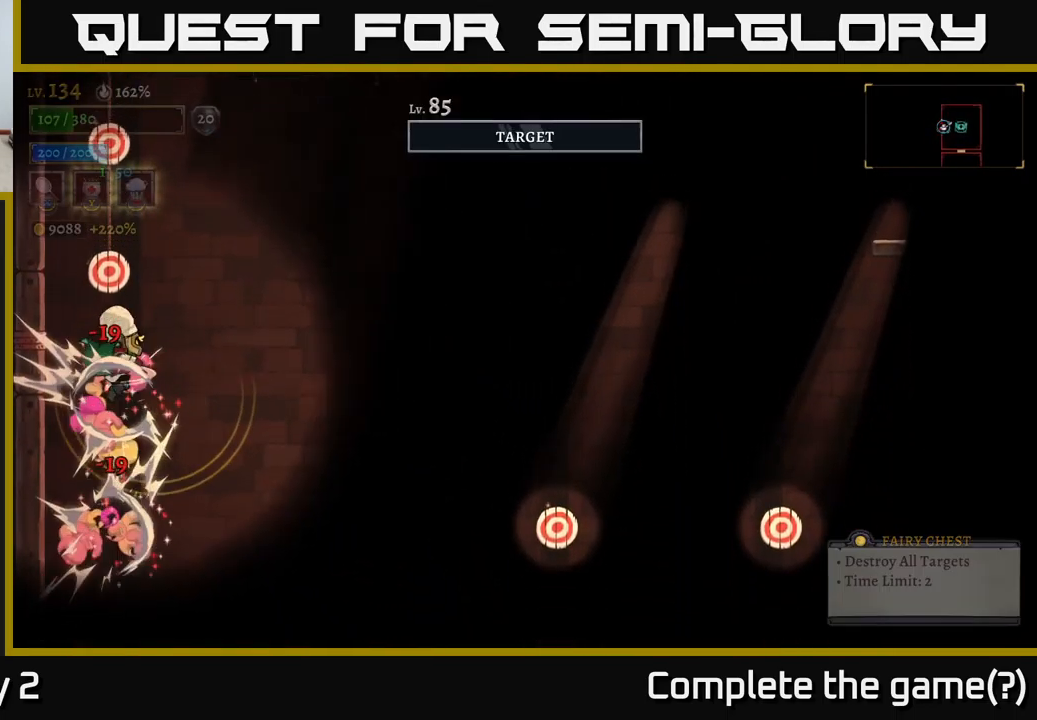
{"buttons": [], "left_stick": "center", "right_stick": "center", "events": [[67, "left_stick", "center"]]}
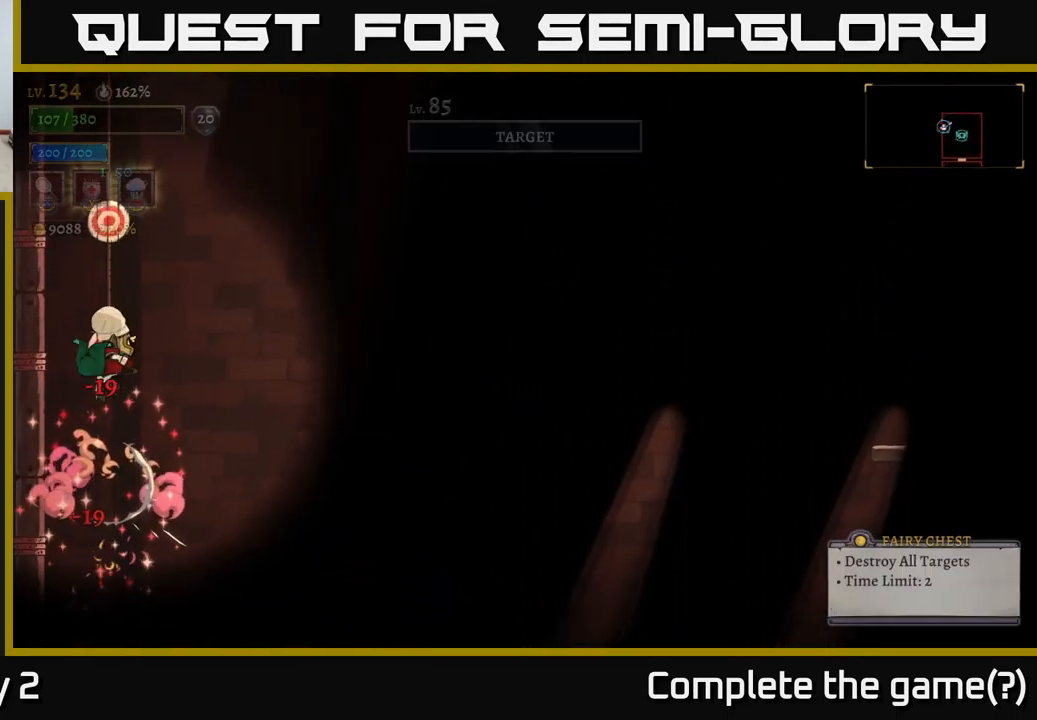
{"buttons": [], "left_stick": "right", "right_stick": "center", "events": [[500, "left_stick", "right"]]}
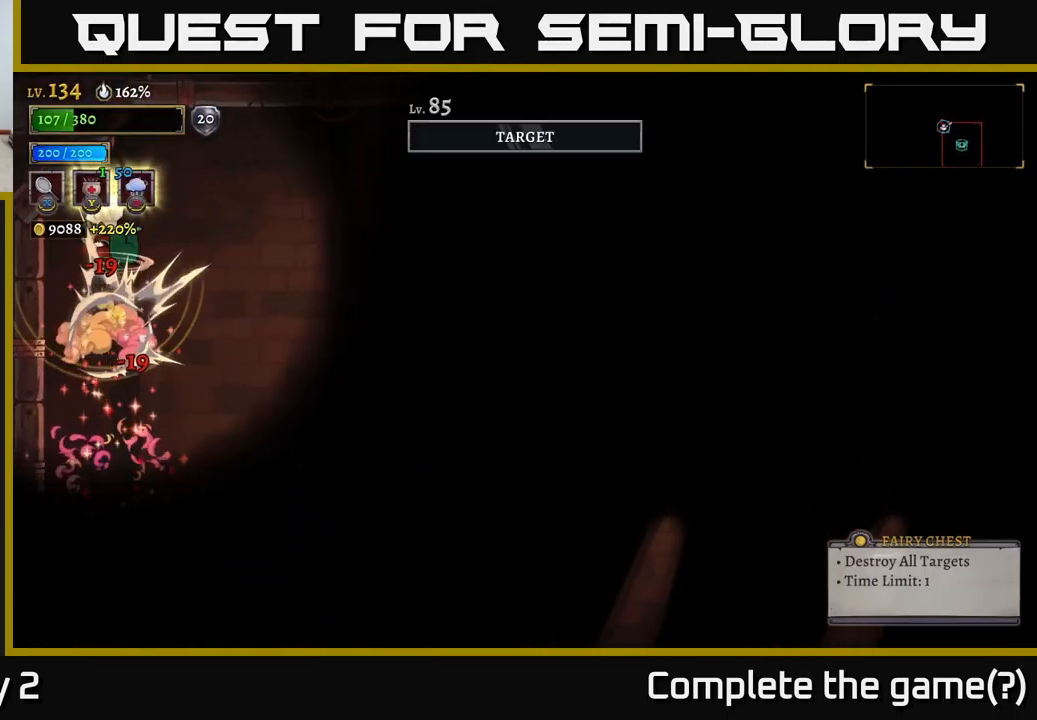
{"buttons": [], "left_stick": "right", "right_stick": "center", "events": []}
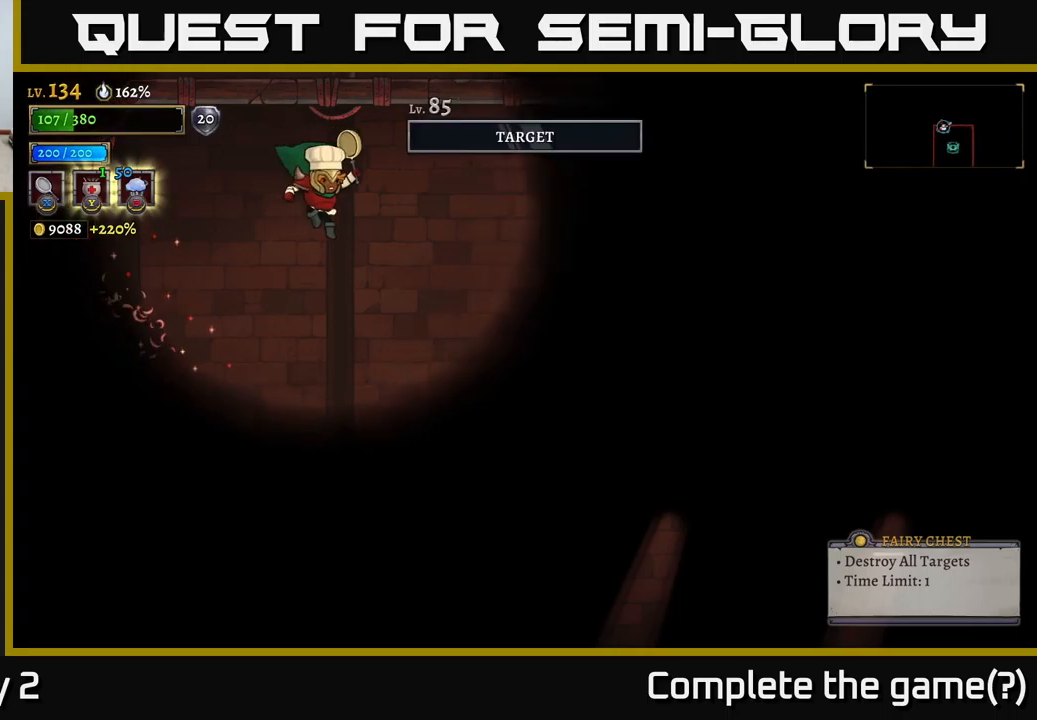
{"buttons": [], "left_stick": "right", "right_stick": "center", "events": []}
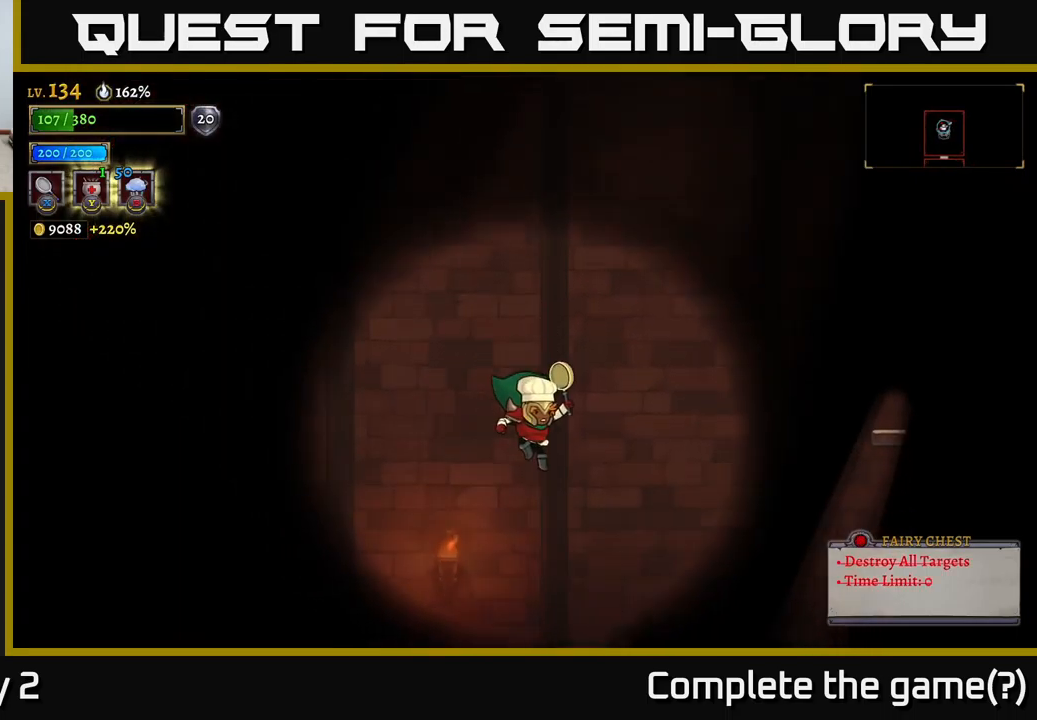
{"buttons": [], "left_stick": "right", "right_stick": "center", "events": [[283, "X", "down"], [367, "X", "up"]]}
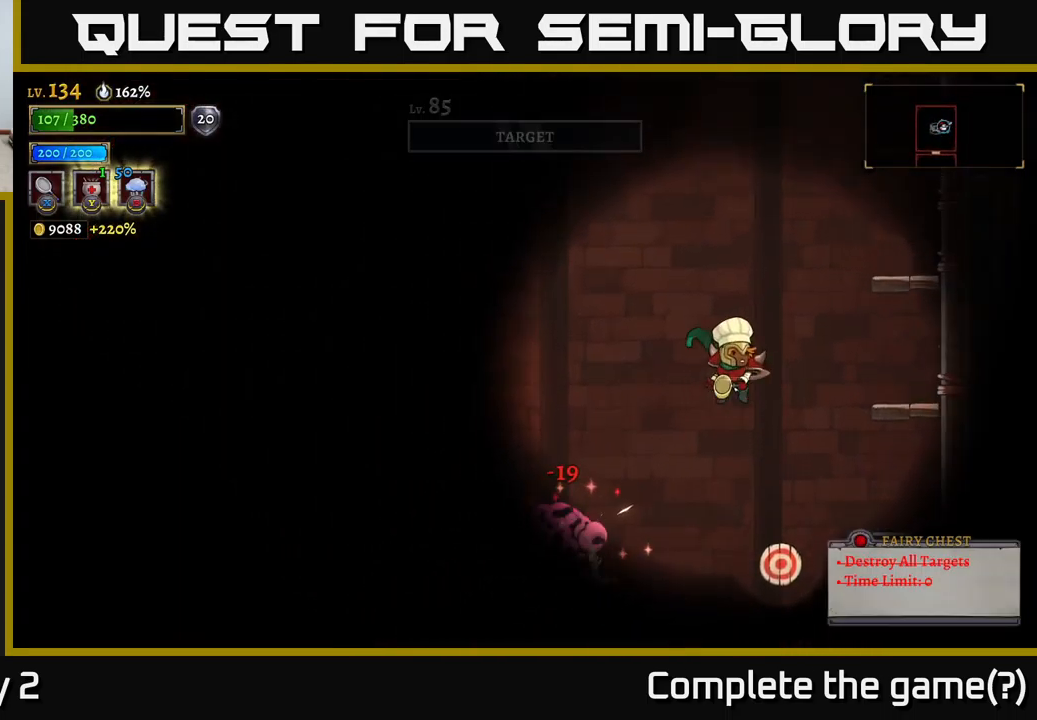
{"buttons": ["X"], "left_stick": "center", "right_stick": "center", "events": [[33, "left_stick", "center"], [350, "X", "down"]]}
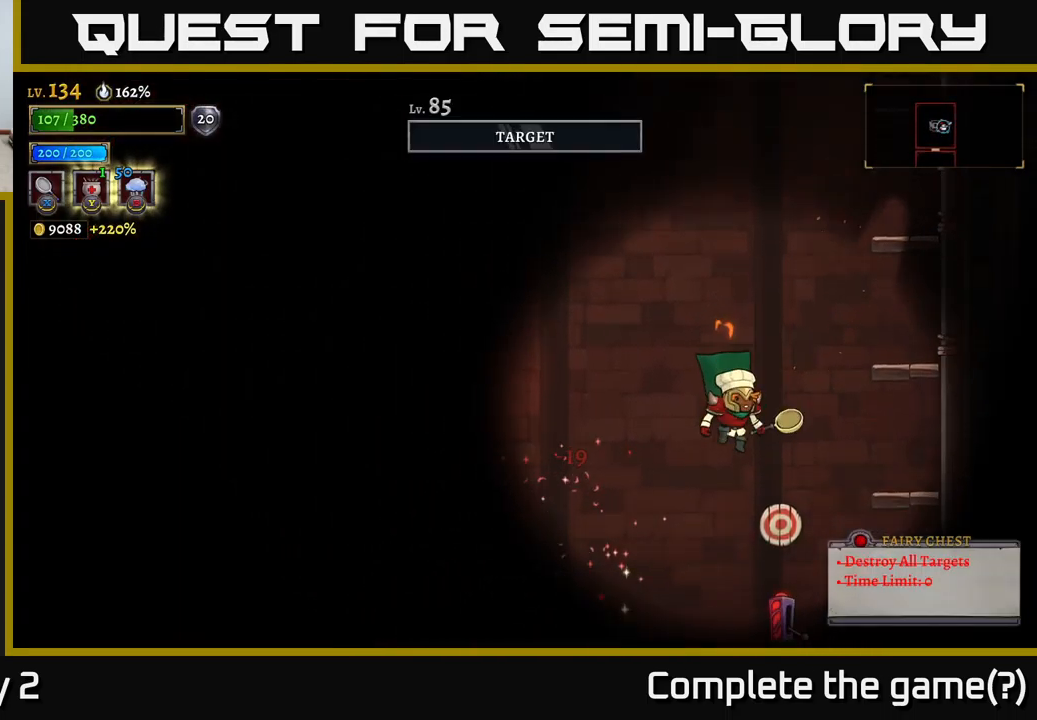
{"buttons": [], "left_stick": "center", "right_stick": "center", "events": [[17, "X", "up"]]}
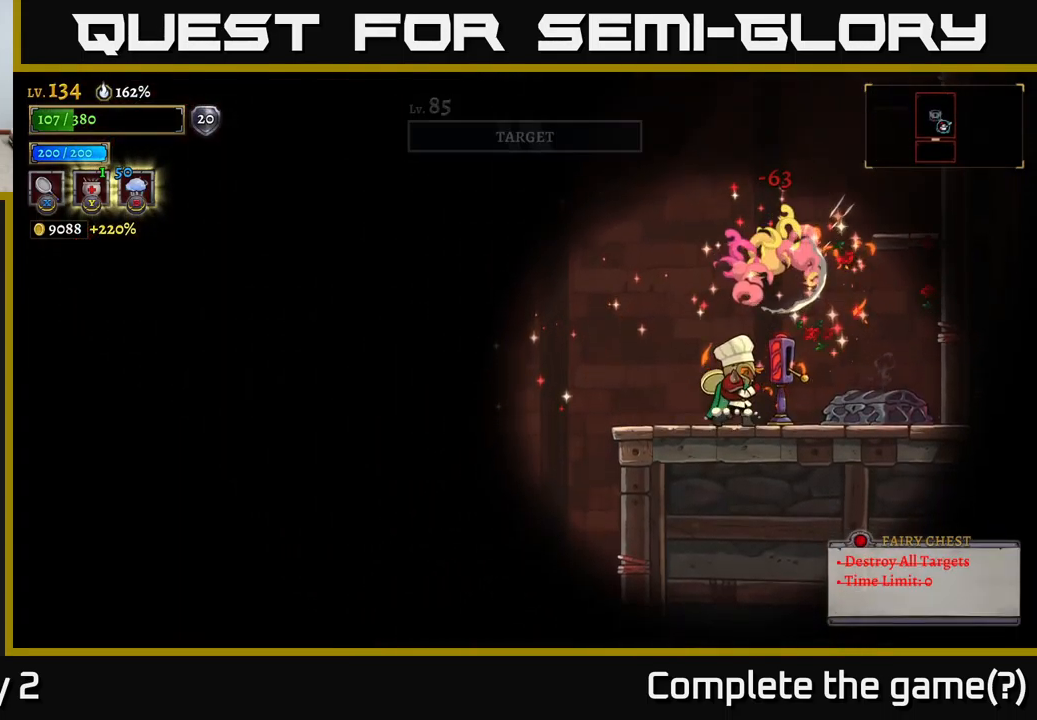
{"buttons": [], "left_stick": "right", "right_stick": "center", "events": [[233, "left_stick", "right"]]}
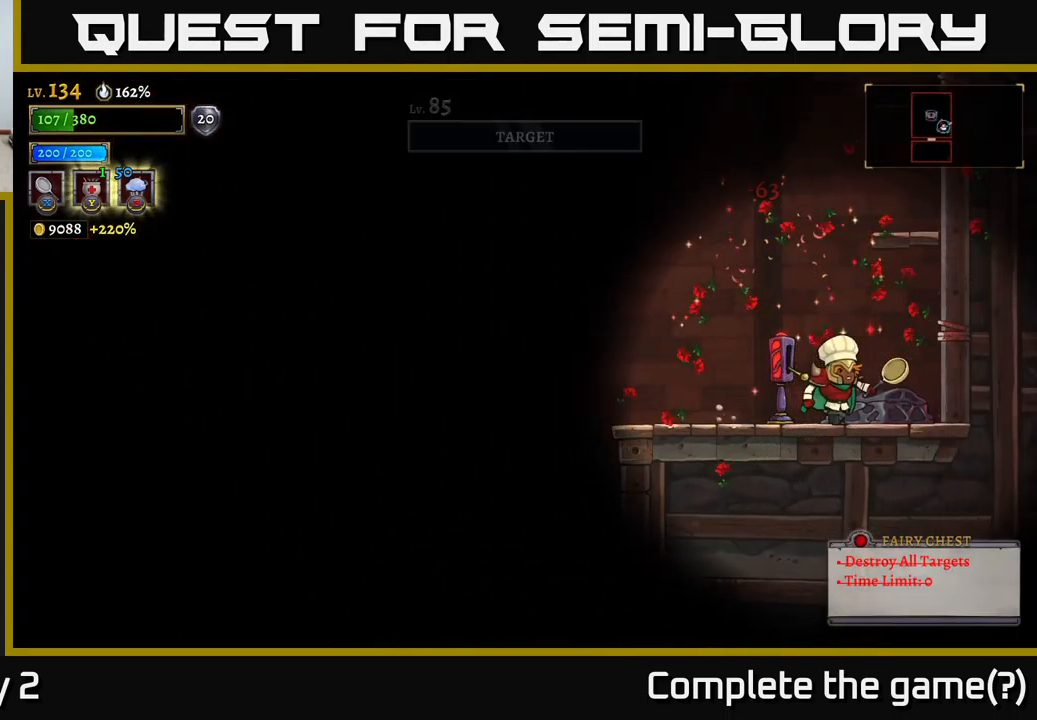
{"buttons": [], "left_stick": "right", "right_stick": "center", "events": [[33, "left_stick", "left"], [200, "left_stick", "right"]]}
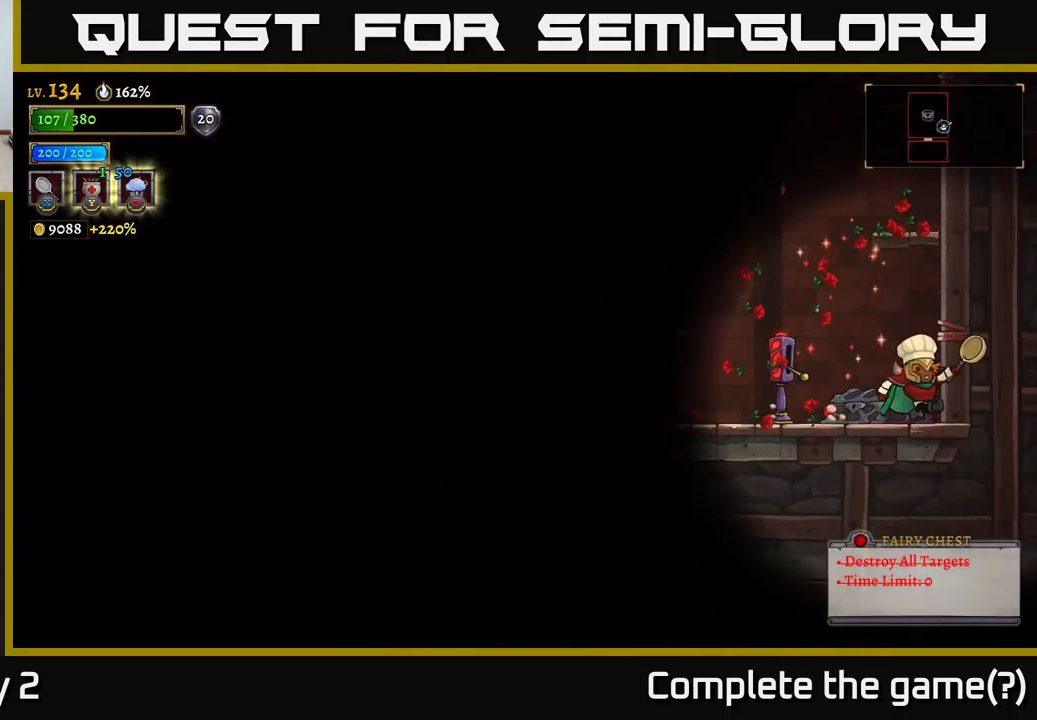
{"buttons": ["L2"], "left_stick": "left", "right_stick": "center", "events": [[83, "left_stick", "left"], [467, "L2", "down"]]}
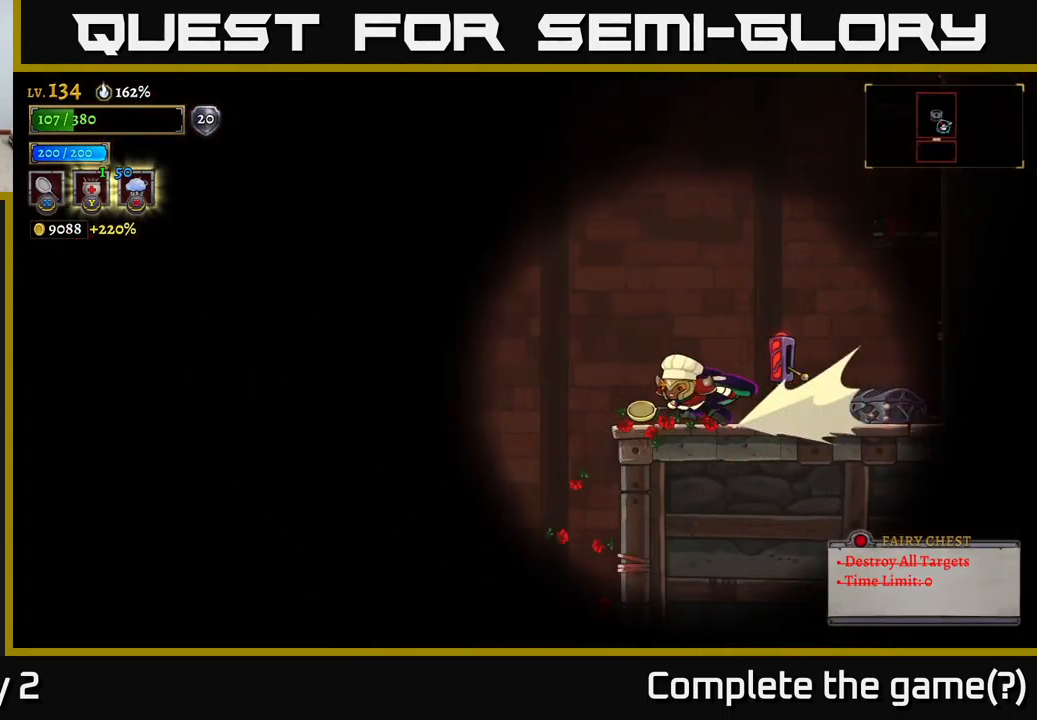
{"buttons": [], "left_stick": "left", "right_stick": "center", "events": [[433, "L2", "up"]]}
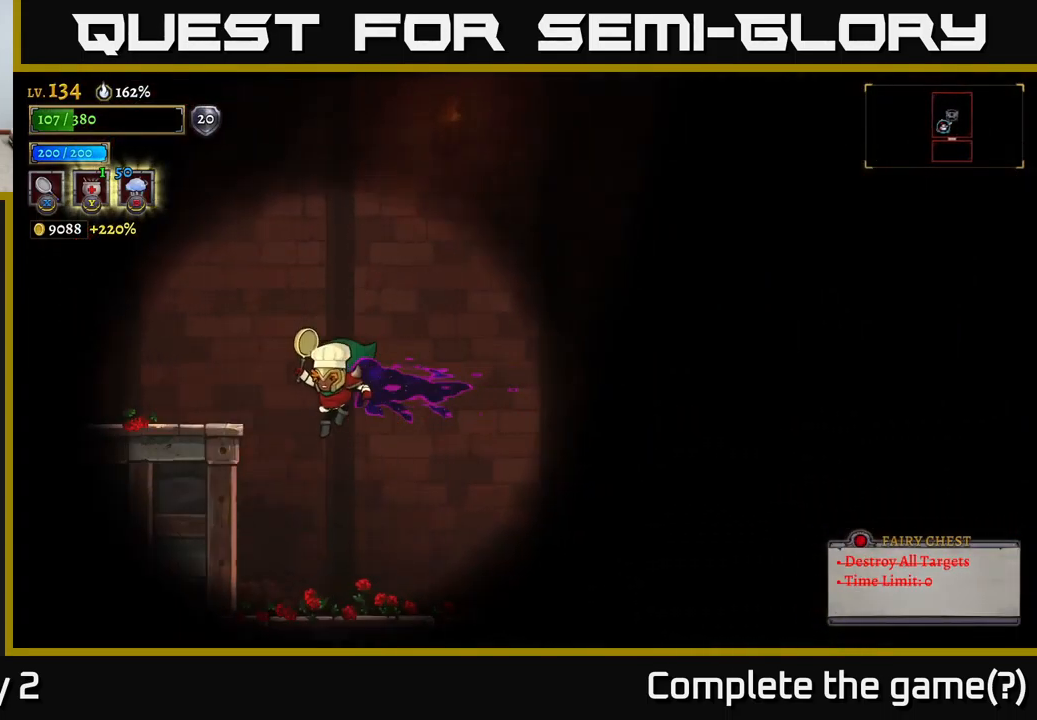
{"buttons": [], "left_stick": "right", "right_stick": "center", "events": [[133, "left_stick", "center"], [367, "left_stick", "right"]]}
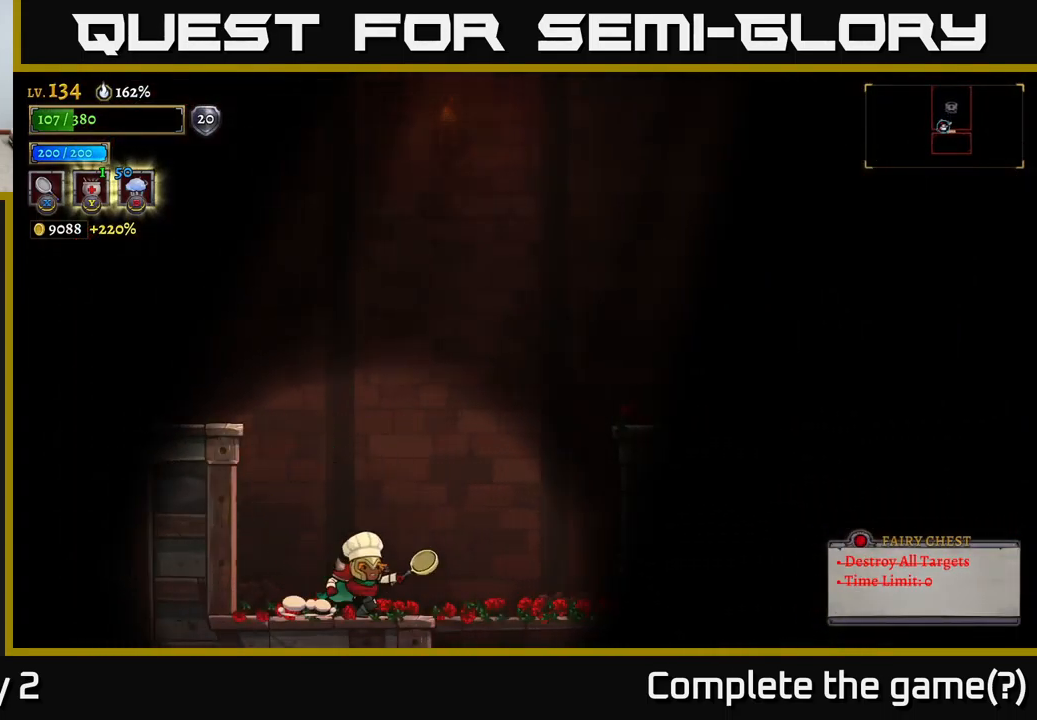
{"buttons": [], "left_stick": "down", "right_stick": "center", "events": [[367, "left_stick", "down"], [383, "A", "down"], [466, "A", "up"]]}
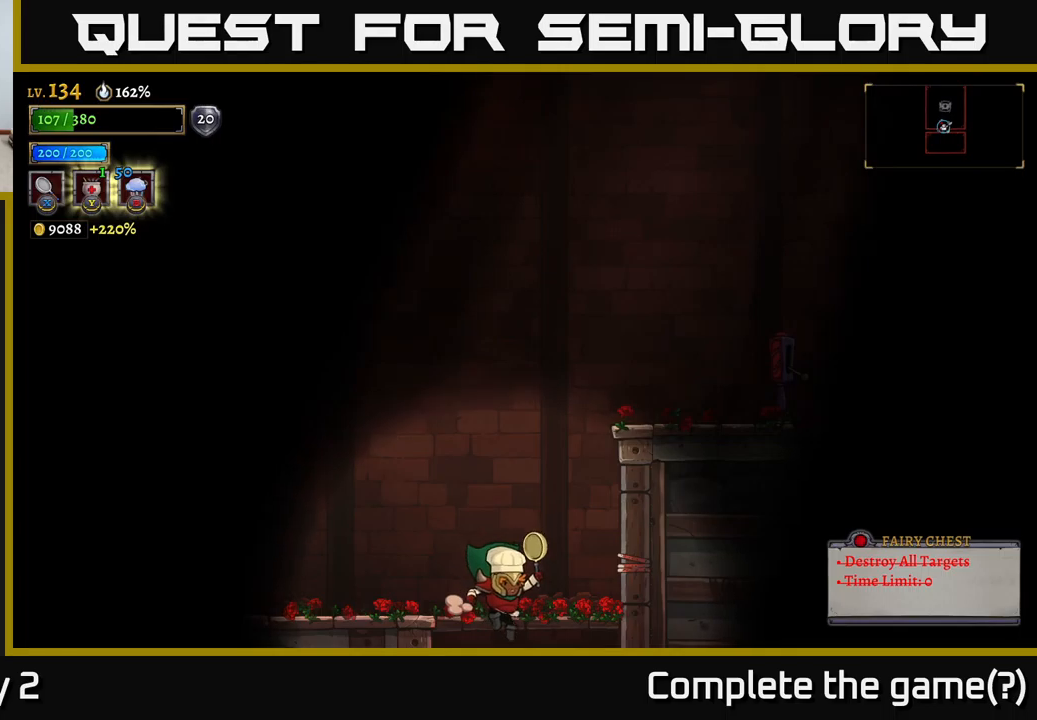
{"buttons": [], "left_stick": "center", "right_stick": "center", "events": [[67, "left_stick", "right"], [133, "left_stick", "center"]]}
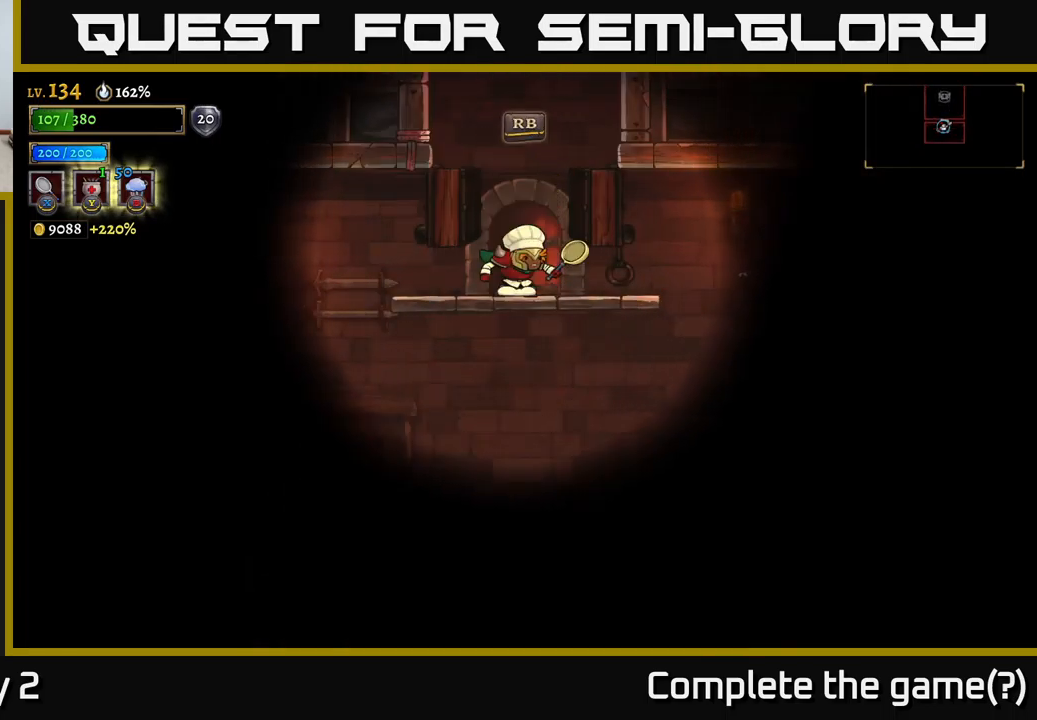
{"buttons": [], "left_stick": "center", "right_stick": "center", "events": [[33, "left_stick", "down"], [250, "left_stick", "center"], [317, "R1", "down"], [383, "R1", "up"]]}
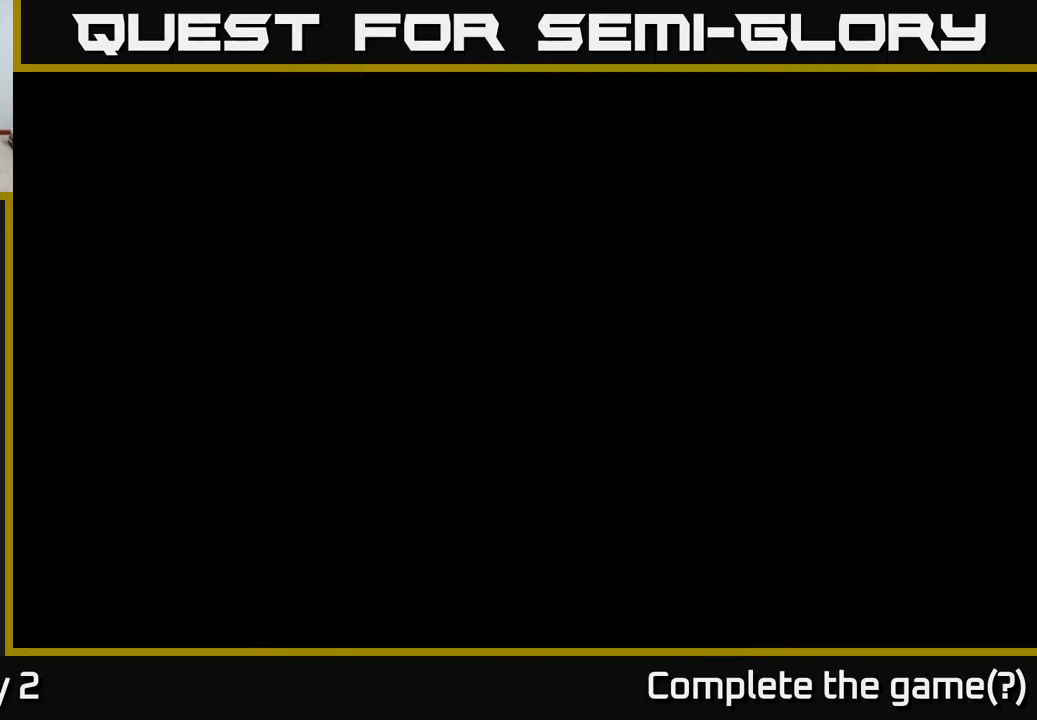
{"buttons": [], "left_stick": "center", "right_stick": "center", "events": []}
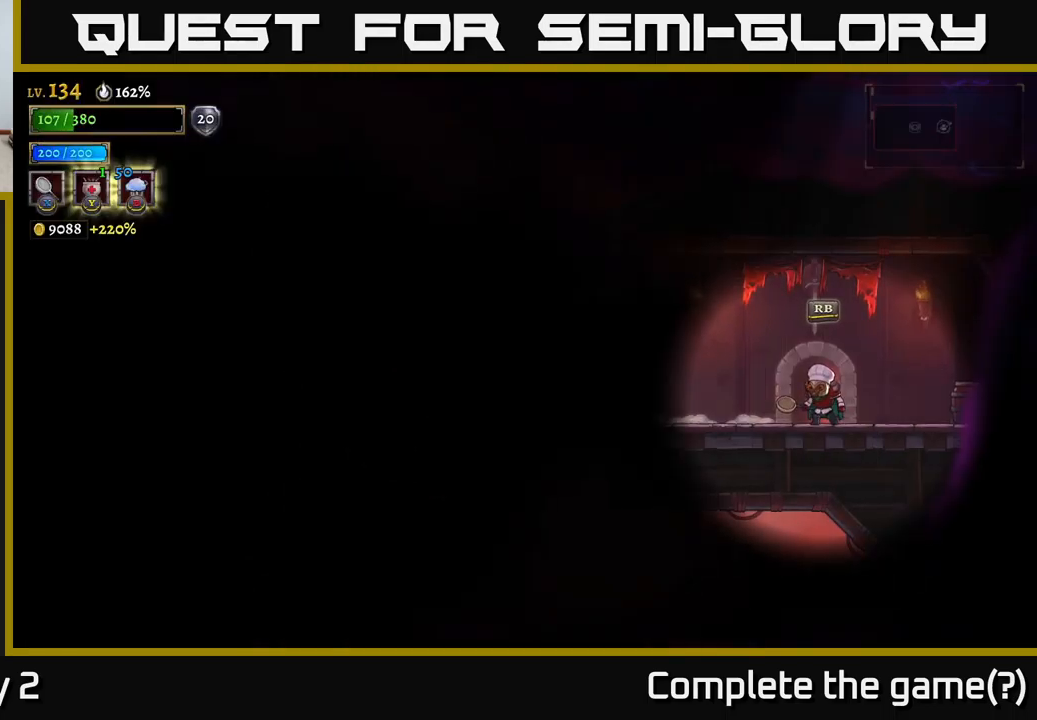
{"buttons": [], "left_stick": "left", "right_stick": "center", "events": [[183, "left_stick", "left"]]}
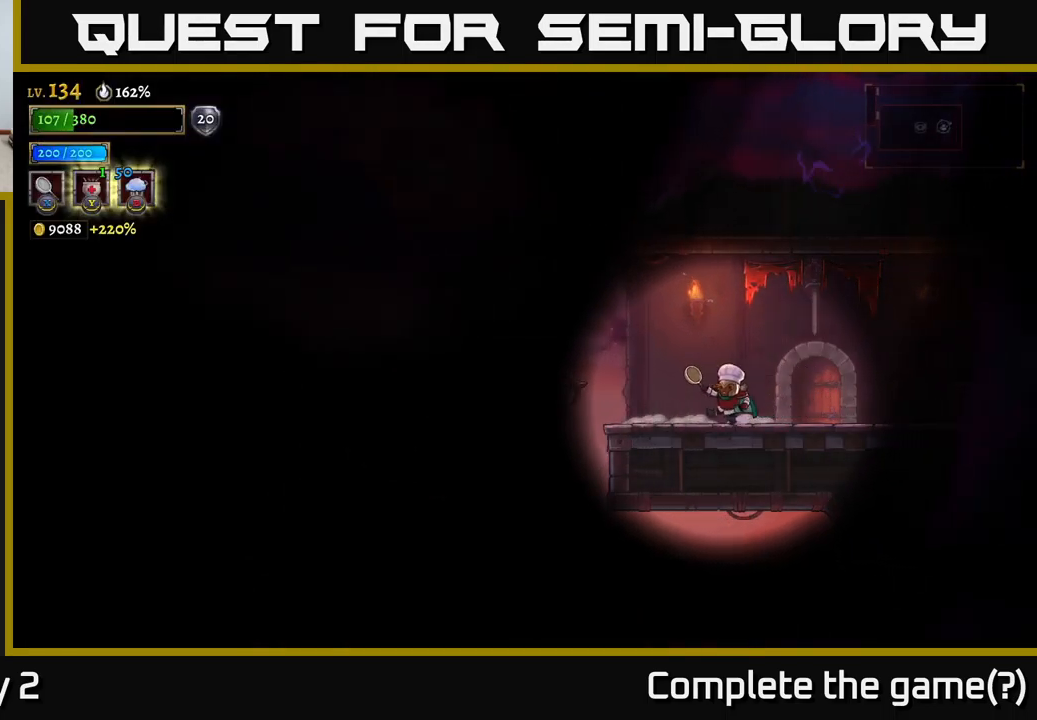
{"buttons": [], "left_stick": "left", "right_stick": "center", "events": [[50, "right_stick", "left"], [267, "left_stick", "center"], [433, "right_stick", "center"], [467, "left_stick", "left"]]}